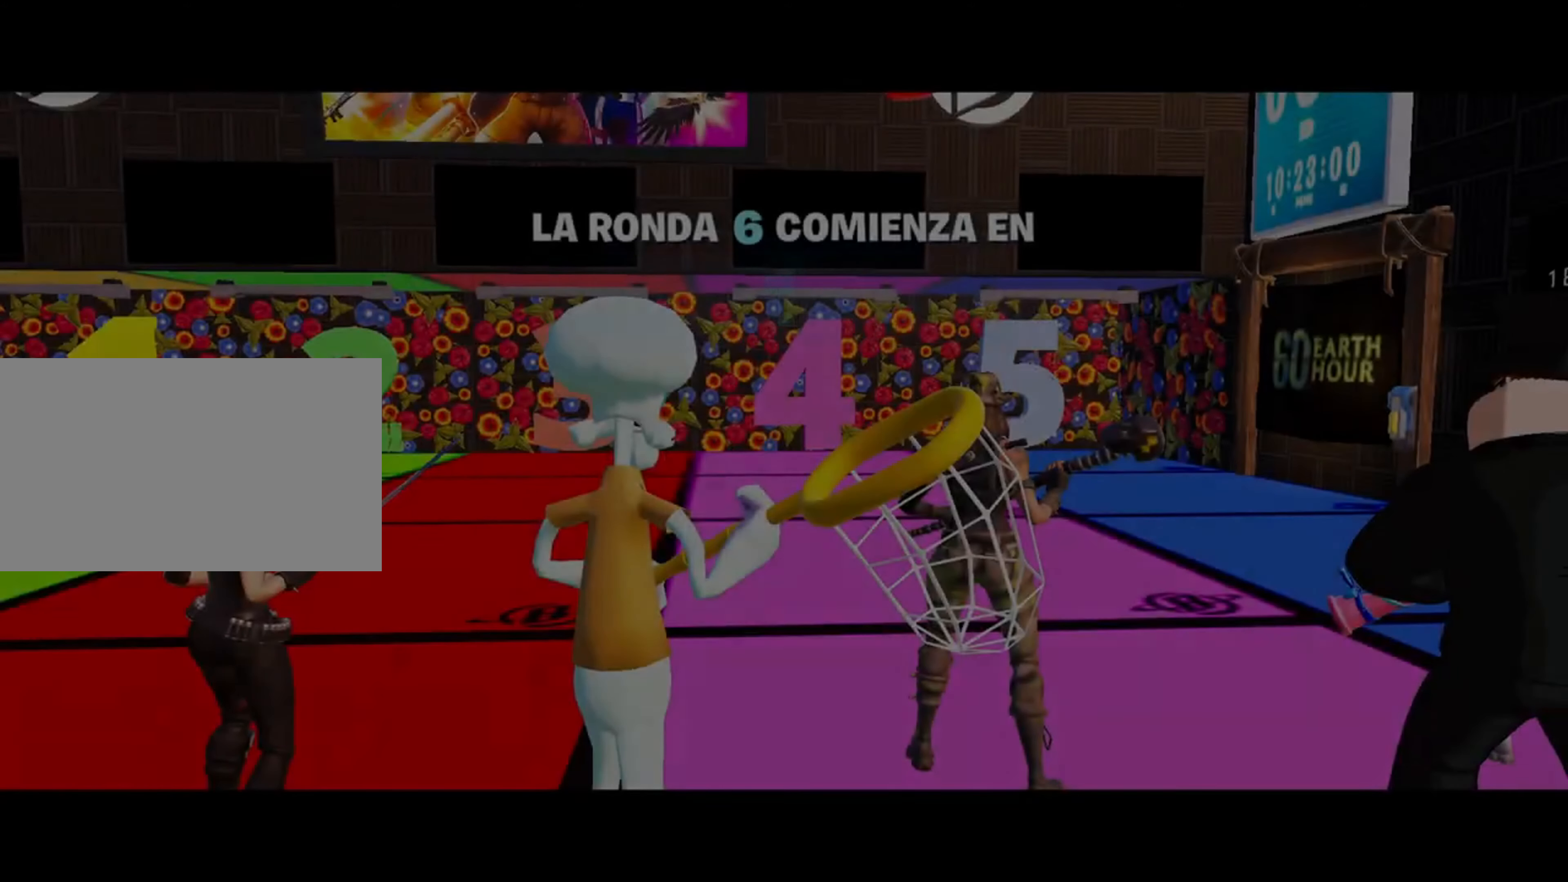
Gameplay with keyboard and mouse; each line is a JSON object with the keys and mouse buttons held at the frame after it. "events" lists presses ("down") and releases ("up") of "1", "2", "3", "4", "5", "a", "alt", "c", "caps_lock", "ctrl", "d", "e", "f", "g", "q", "r", "s", "shift", "space", "t", "tab", "v", "w", "x", "z", "mouse_left", "mouse_wheel" and "mouse_right" between this image and that frame as [ms after this image, input, new state], when the widget could be followed in between. "mouse_left", "mouse_wheel", "mouse_right" = the "left", "wheel", "right" buttons of the "mouse" list. No other keys are recorded. "wheel" means that the mouse wheel is clicked or scrolled. Not read: mouse_move.
{"keys": [], "mouse": [], "events": []}
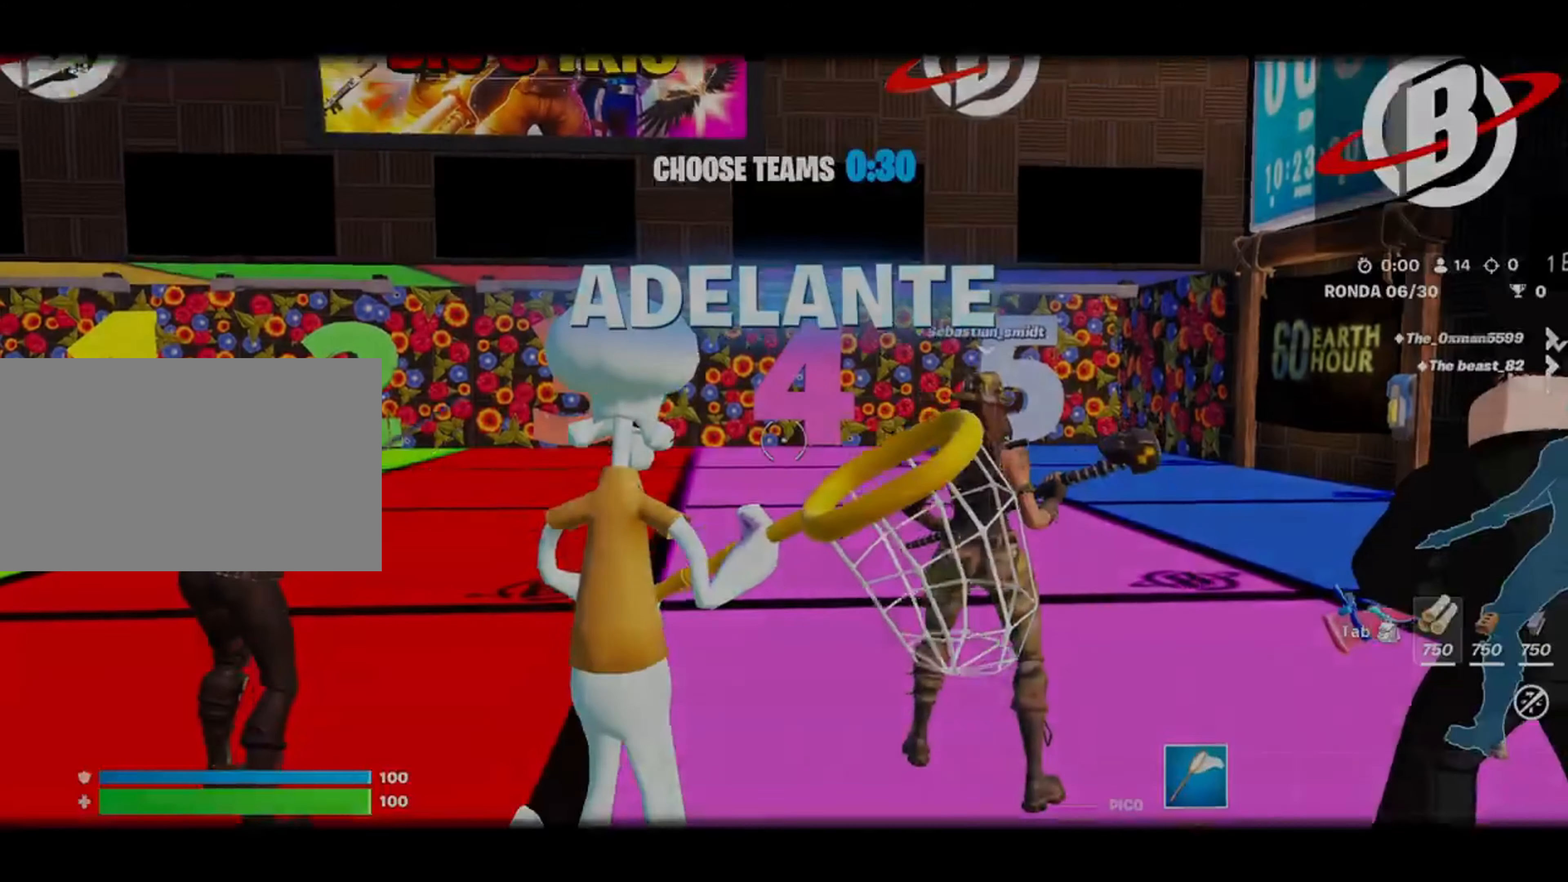
{"keys": [], "mouse": [], "events": []}
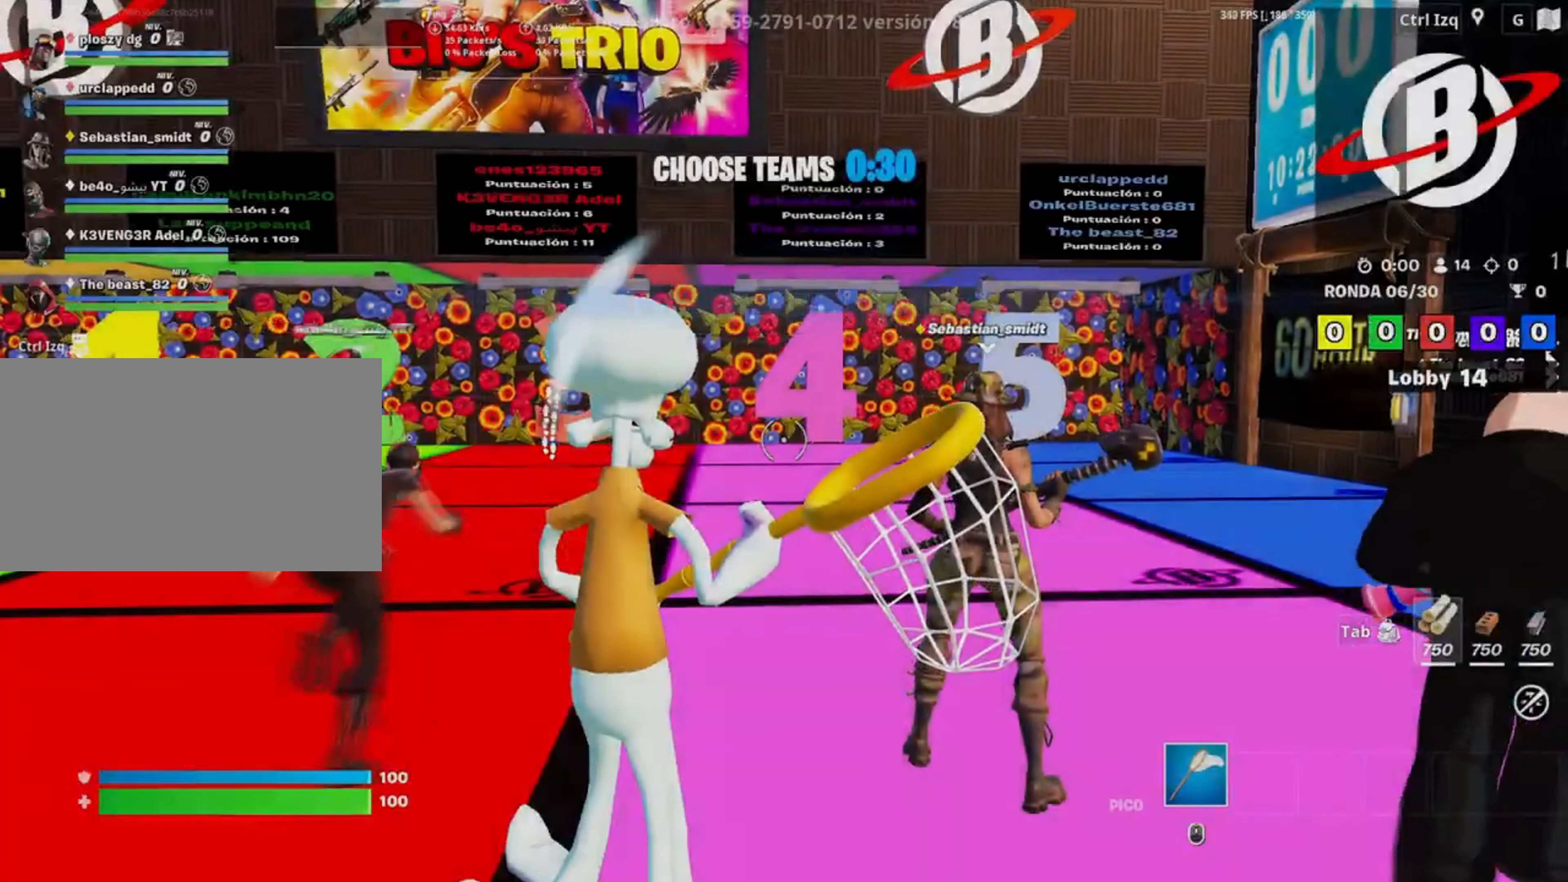
{"keys": [], "mouse": [], "events": []}
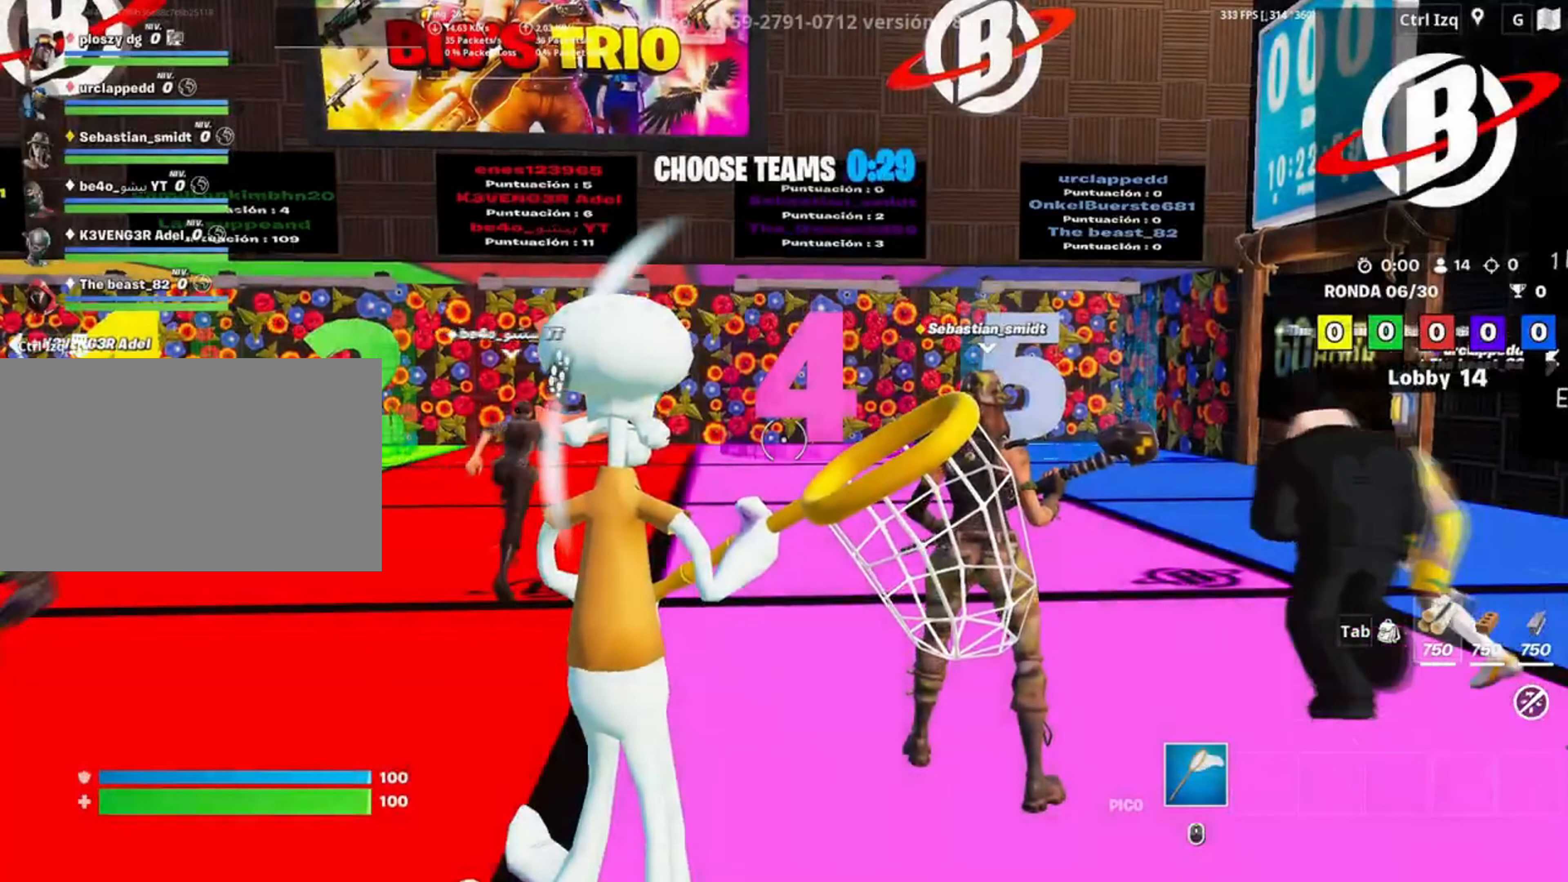
{"keys": ["w"], "mouse": [], "events": [[183, "w", "down"]]}
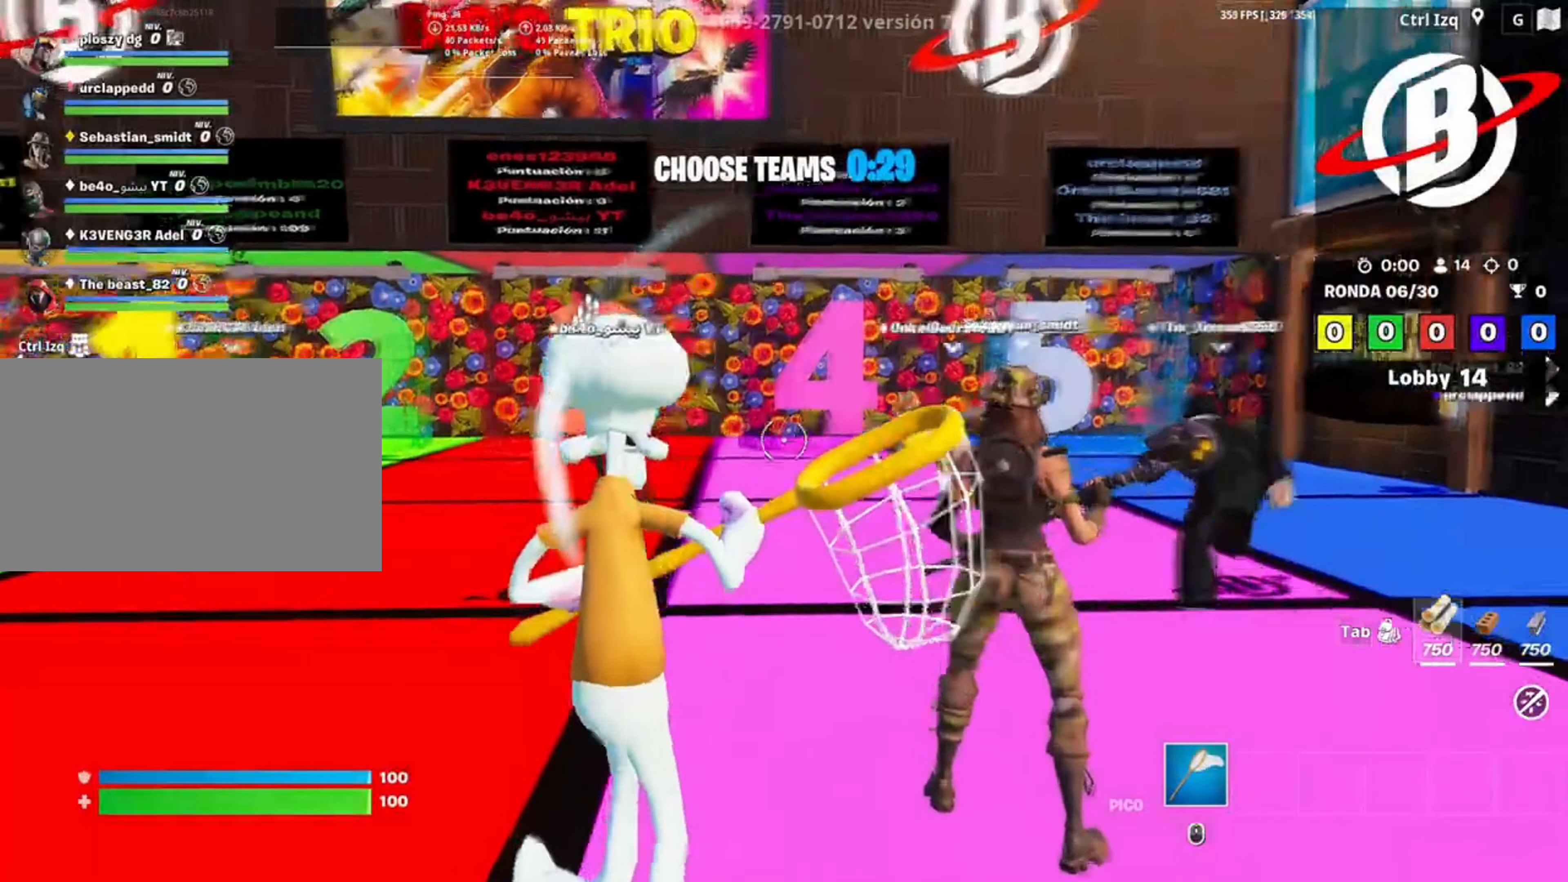
{"keys": ["d", "w"], "mouse": [], "events": [[117, "v", "down"], [233, "v", "up"], [350, "d", "down"]]}
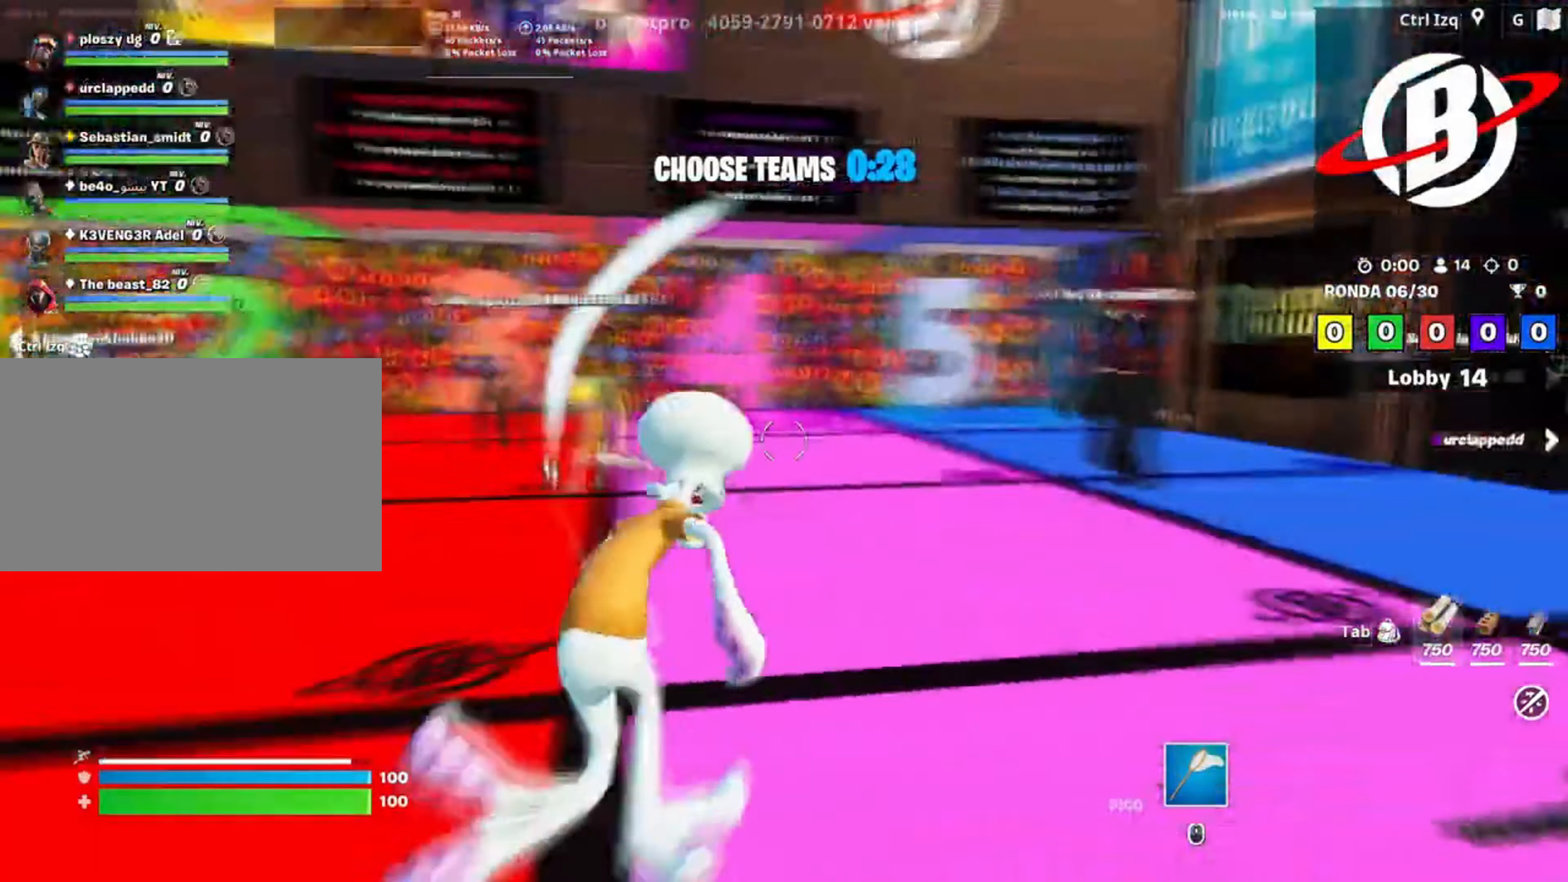
{"keys": ["a", "w"], "mouse": [], "events": [[183, "d", "up"], [217, "a", "down"]]}
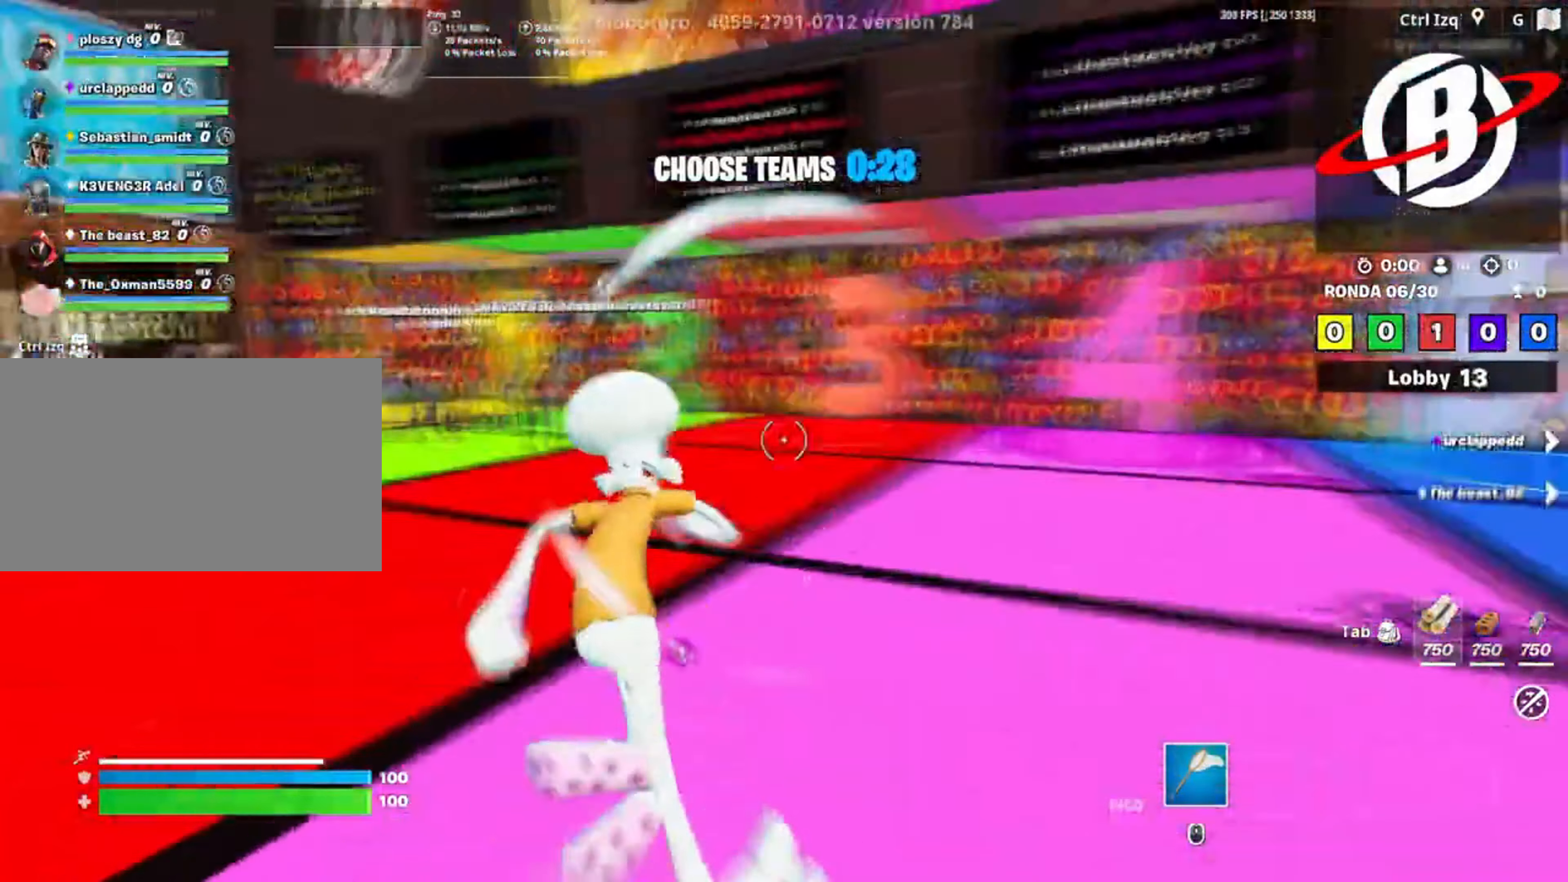
{"keys": ["d", "w"], "mouse": [], "events": [[17, "a", "up"], [117, "d", "down"]]}